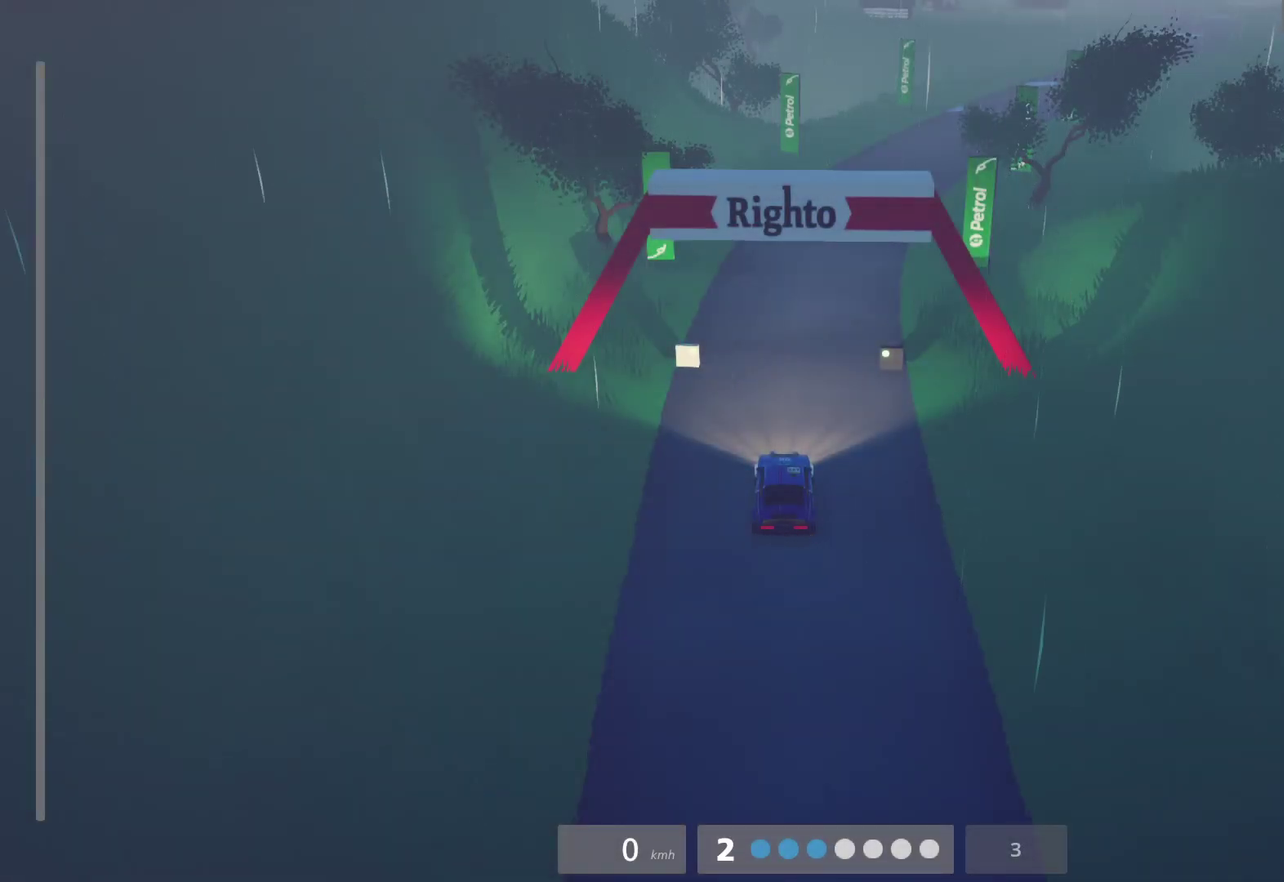
Gameplay with a controller (Xbox layout); each line is a JSON object with the inputs held at the frame after it. "events" lists button and stick changes between this image and that frame as [ms after this image, input, new state], when the widget could be followed in between.
{"buttons": [], "left_stick": "center", "right_stick": "center"}
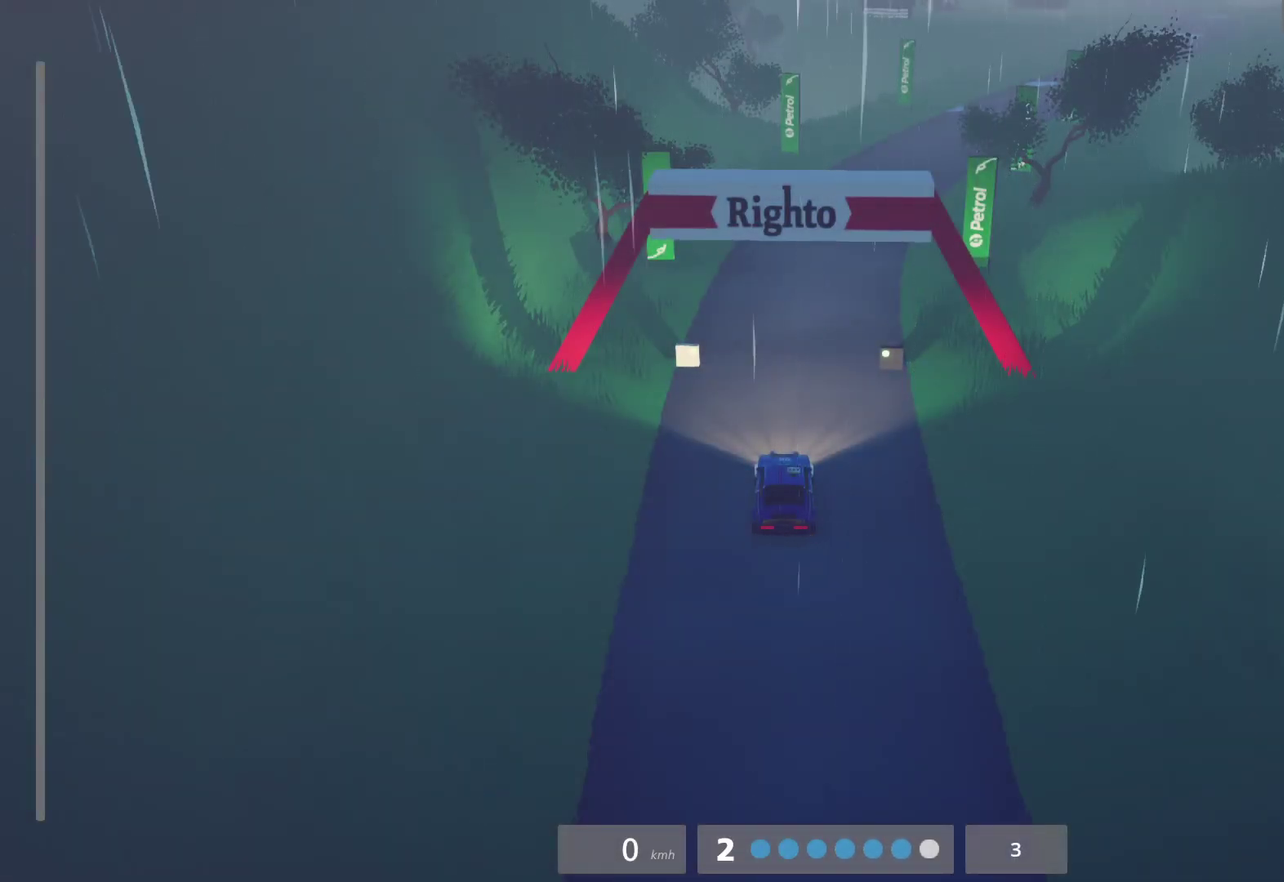
{"buttons": ["R2"], "left_stick": "center", "right_stick": "center", "events": [[133, "R2", "down"], [217, "R2", "up"], [367, "R2", "down"]]}
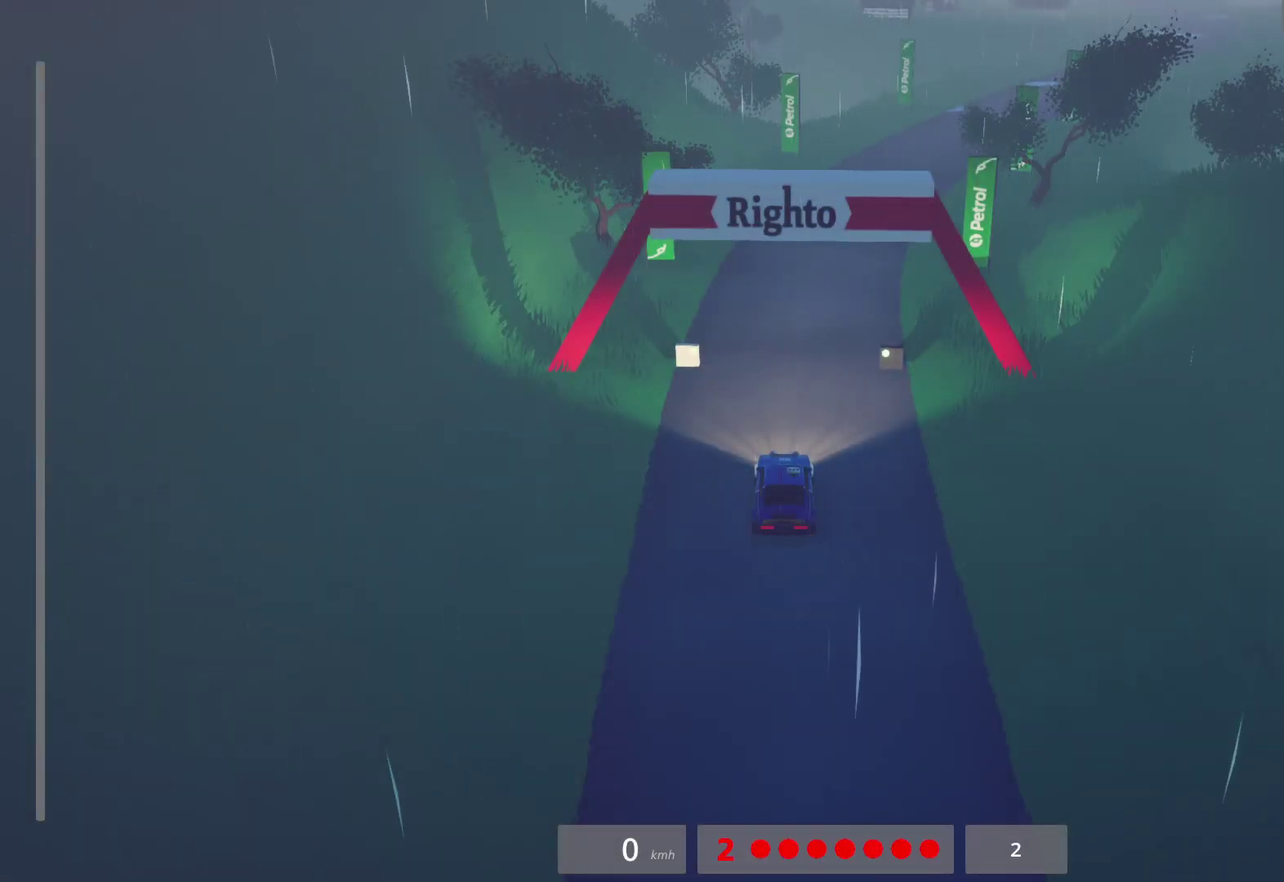
{"buttons": ["R2"], "left_stick": "center", "right_stick": "center", "events": []}
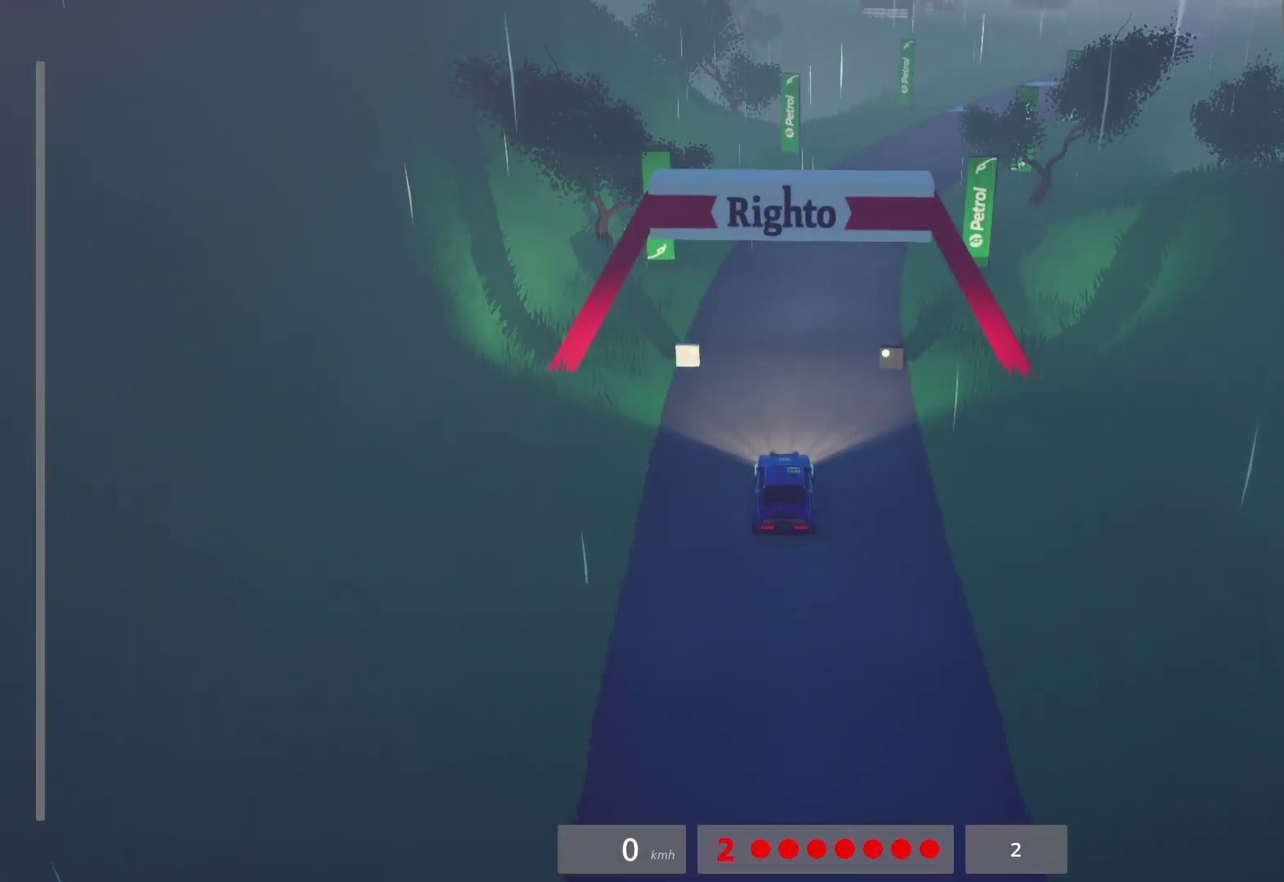
{"buttons": ["R2"], "left_stick": "center", "right_stick": "center", "events": []}
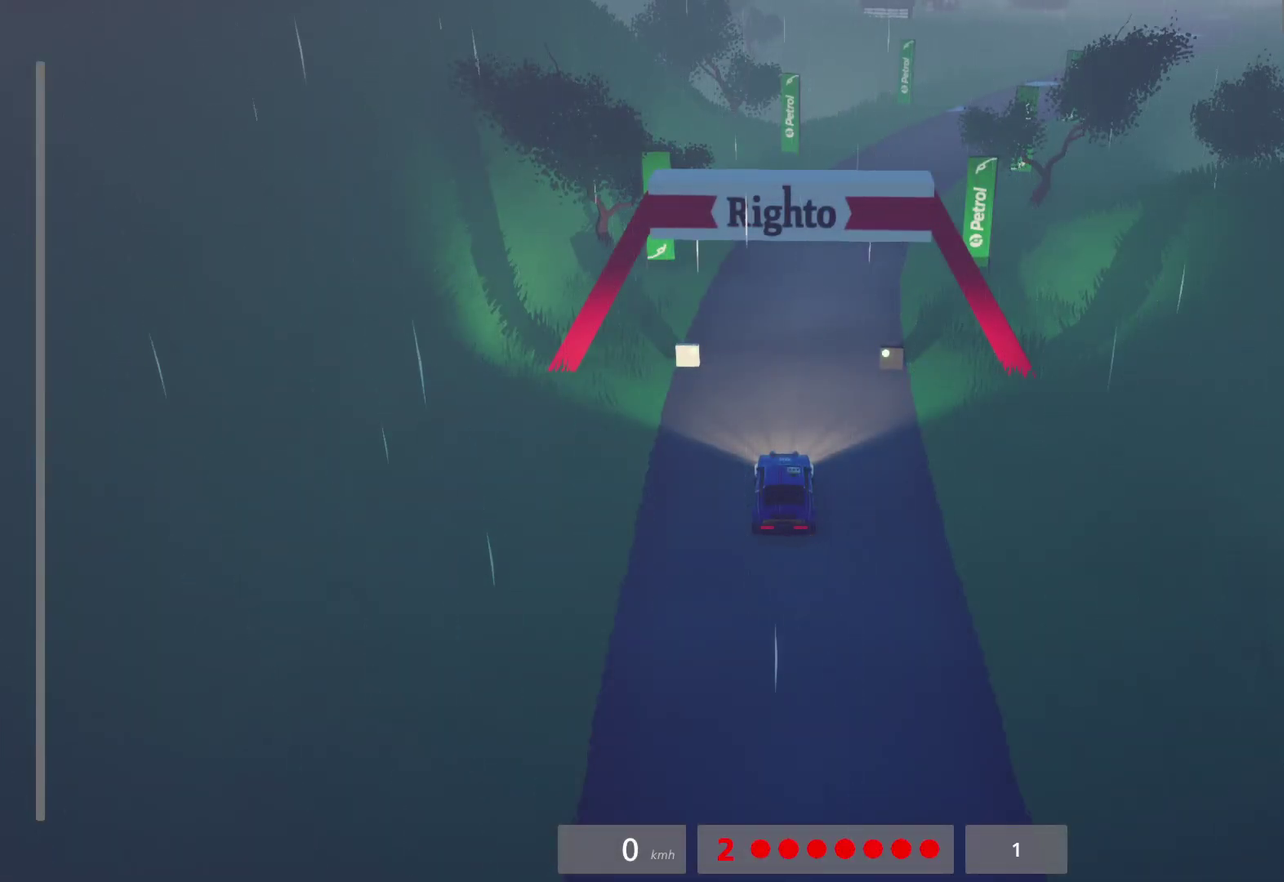
{"buttons": ["R2"], "left_stick": "center", "right_stick": "center", "events": []}
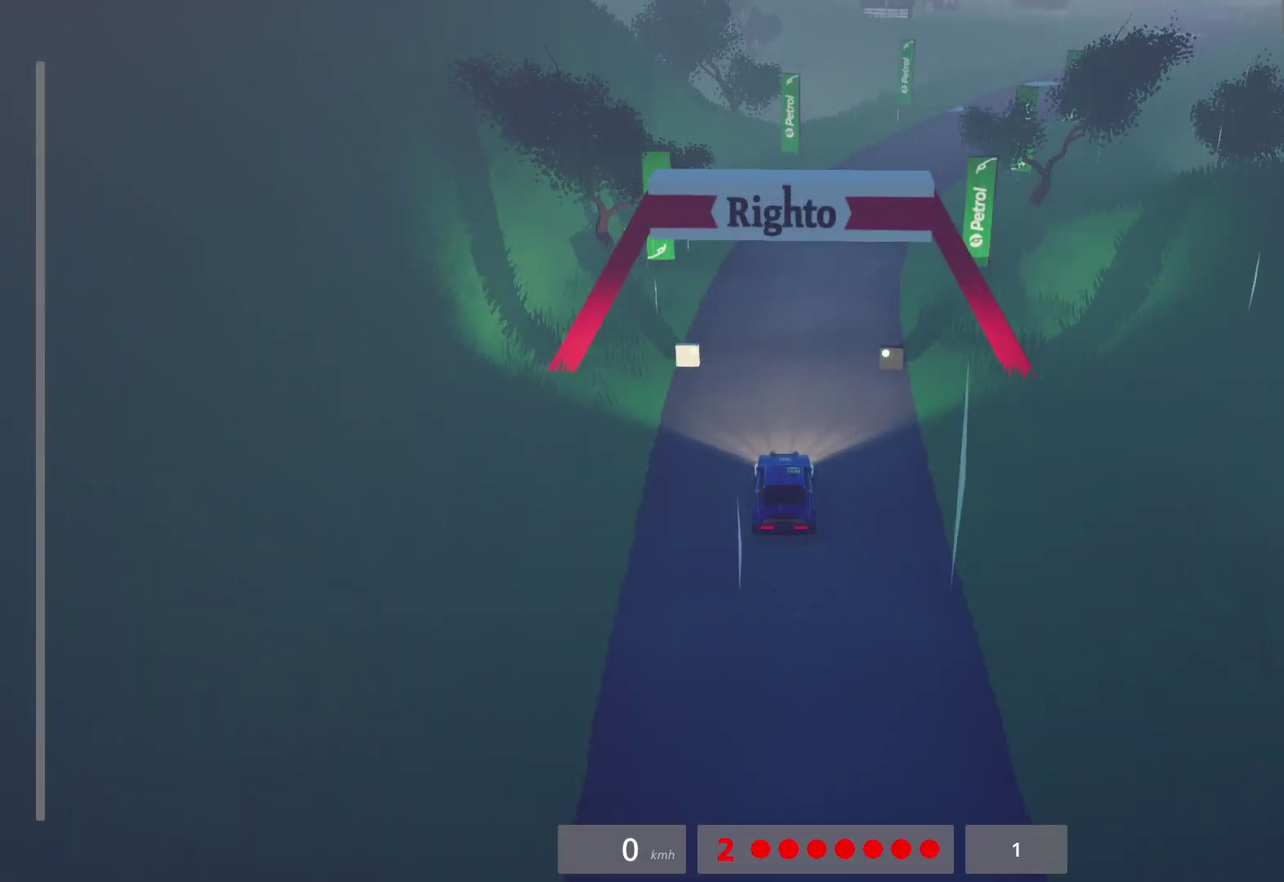
{"buttons": ["R2"], "left_stick": "center", "right_stick": "center", "events": []}
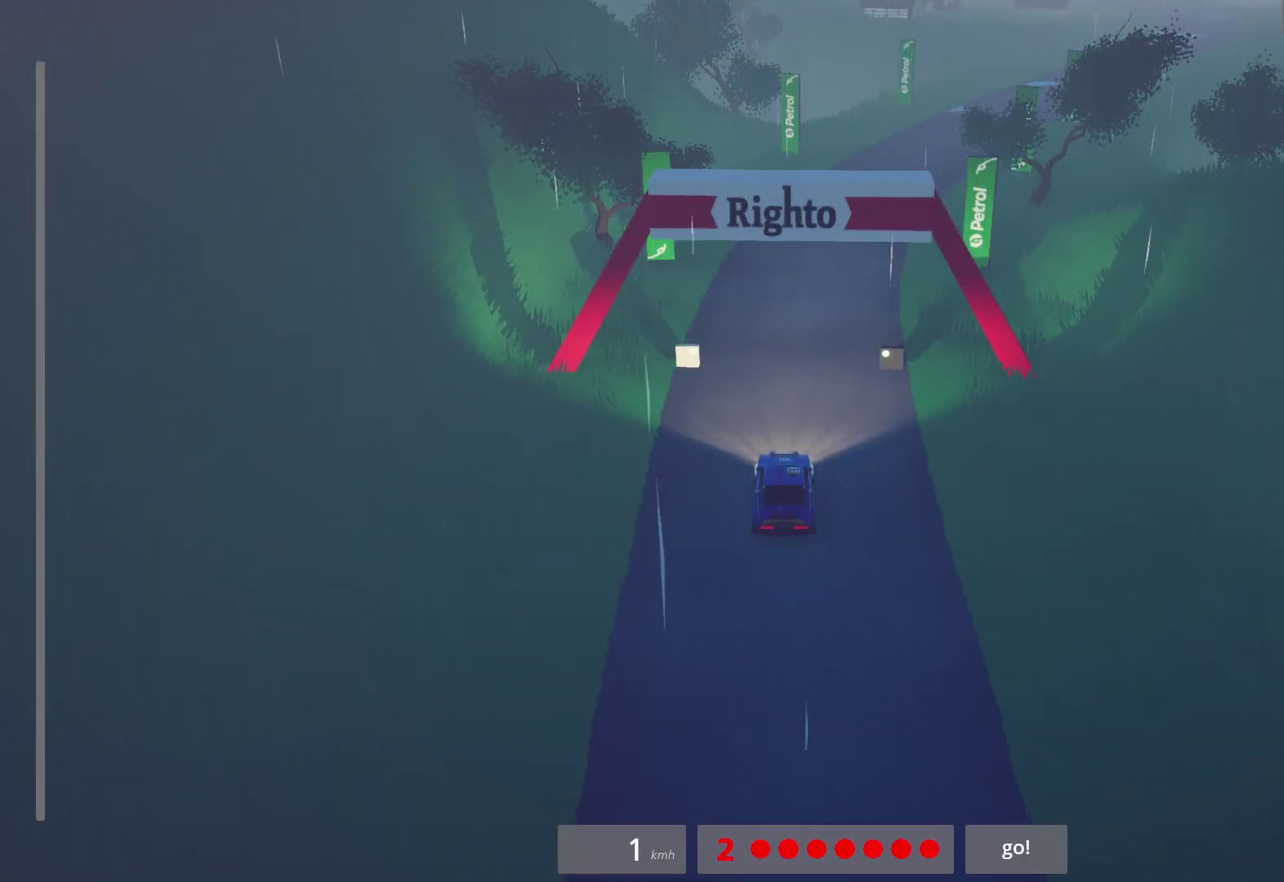
{"buttons": ["R2"], "left_stick": "center", "right_stick": "center", "events": [[317, "L1", "down"], [500, "L1", "up"]]}
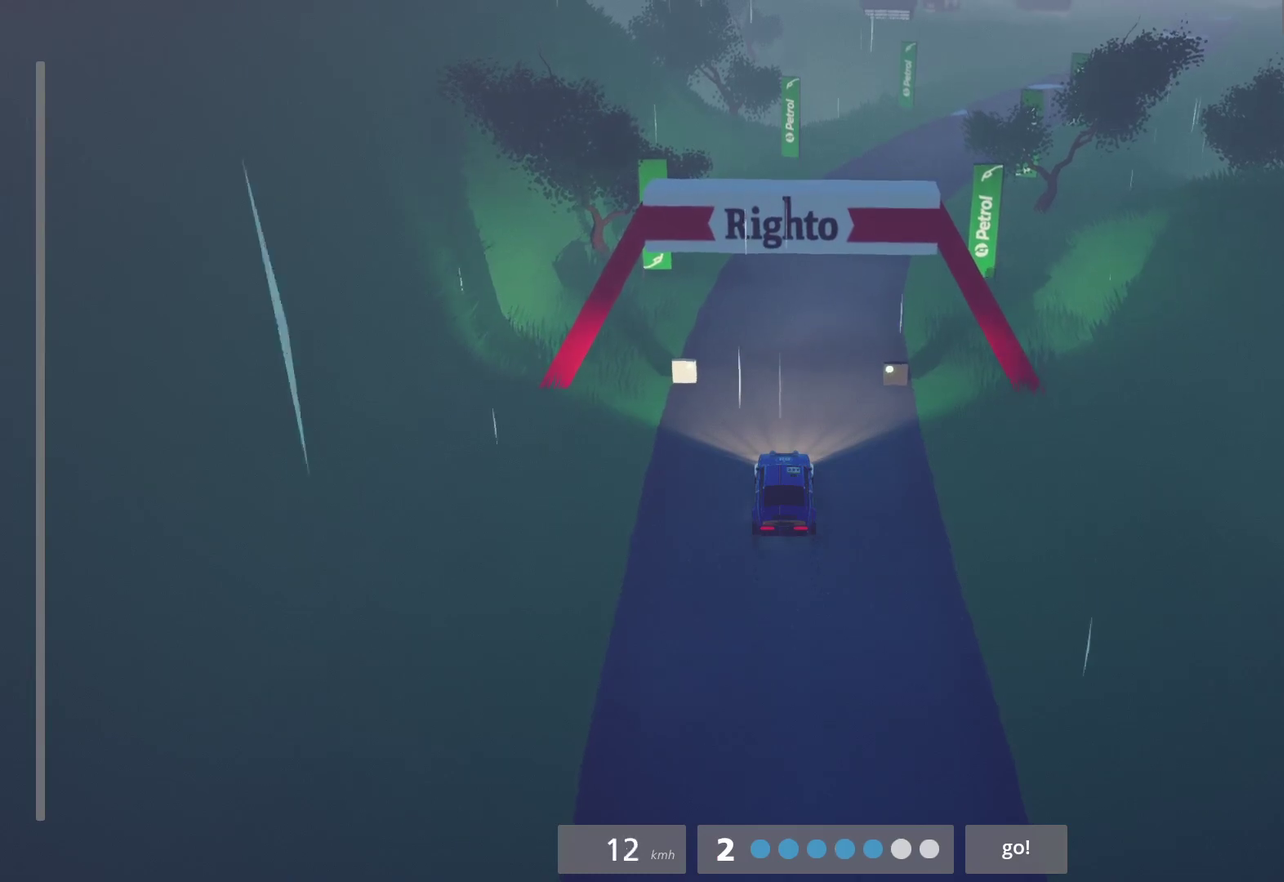
{"buttons": ["R2"], "left_stick": "center", "right_stick": "center", "events": [[233, "left_stick", "right"], [433, "left_stick", "center"]]}
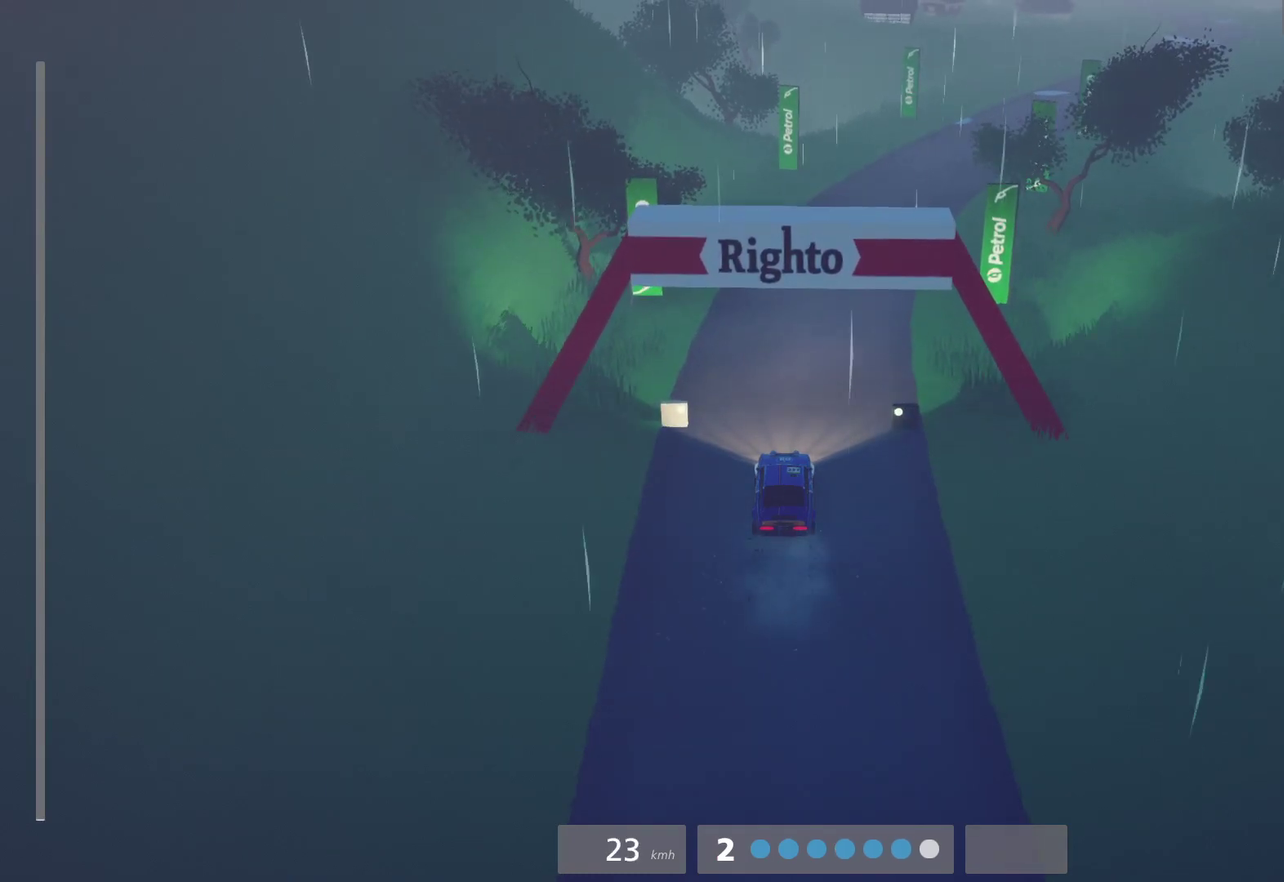
{"buttons": ["R2"], "left_stick": "right", "right_stick": "center", "events": [[150, "R2", "up"], [250, "R2", "down"], [300, "left_stick", "right"], [367, "R2", "up"], [433, "R2", "down"]]}
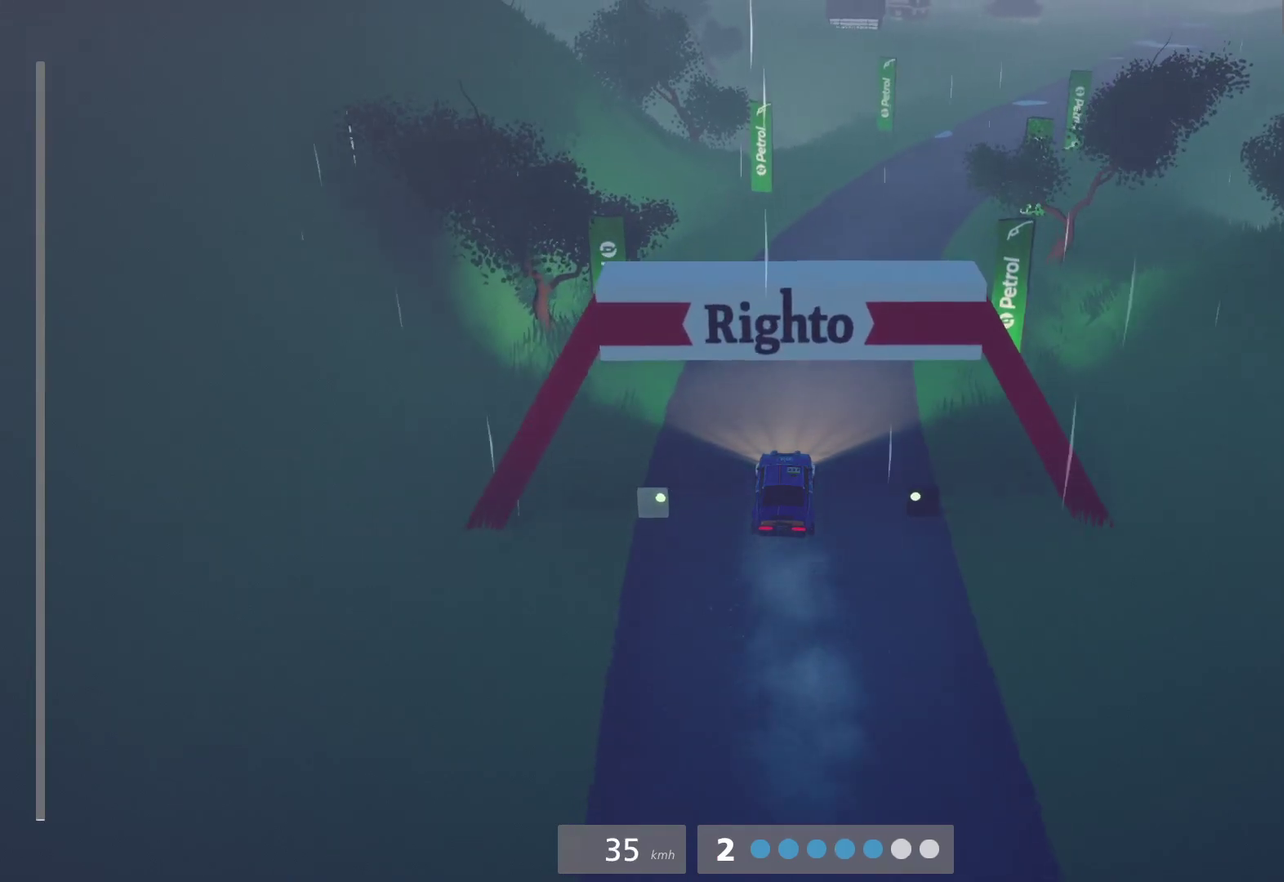
{"buttons": ["R2"], "left_stick": "center", "right_stick": "center", "events": [[100, "left_stick", "center"]]}
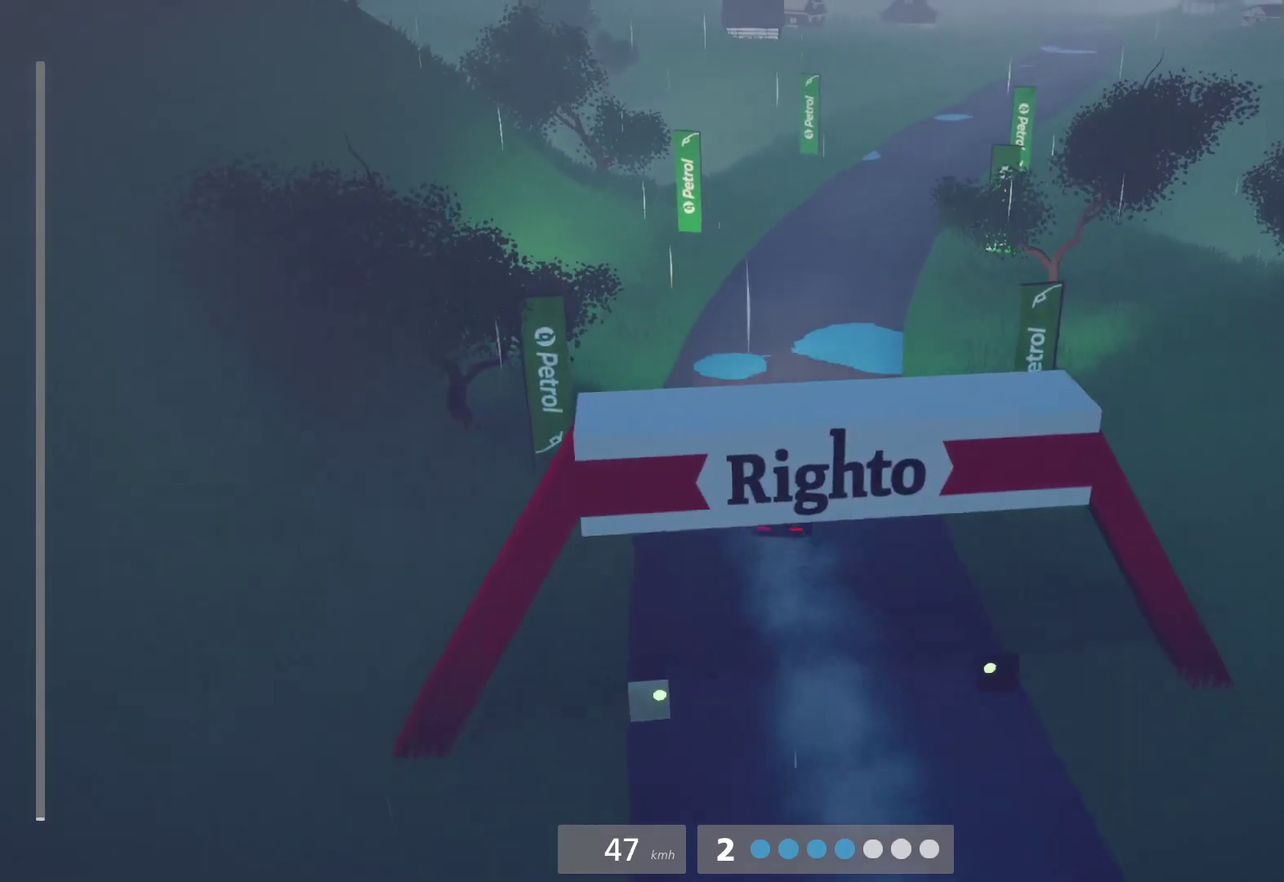
{"buttons": ["R2"], "left_stick": "right", "right_stick": "center", "events": [[33, "left_stick", "right"], [250, "left_stick", "center"], [400, "left_stick", "right"]]}
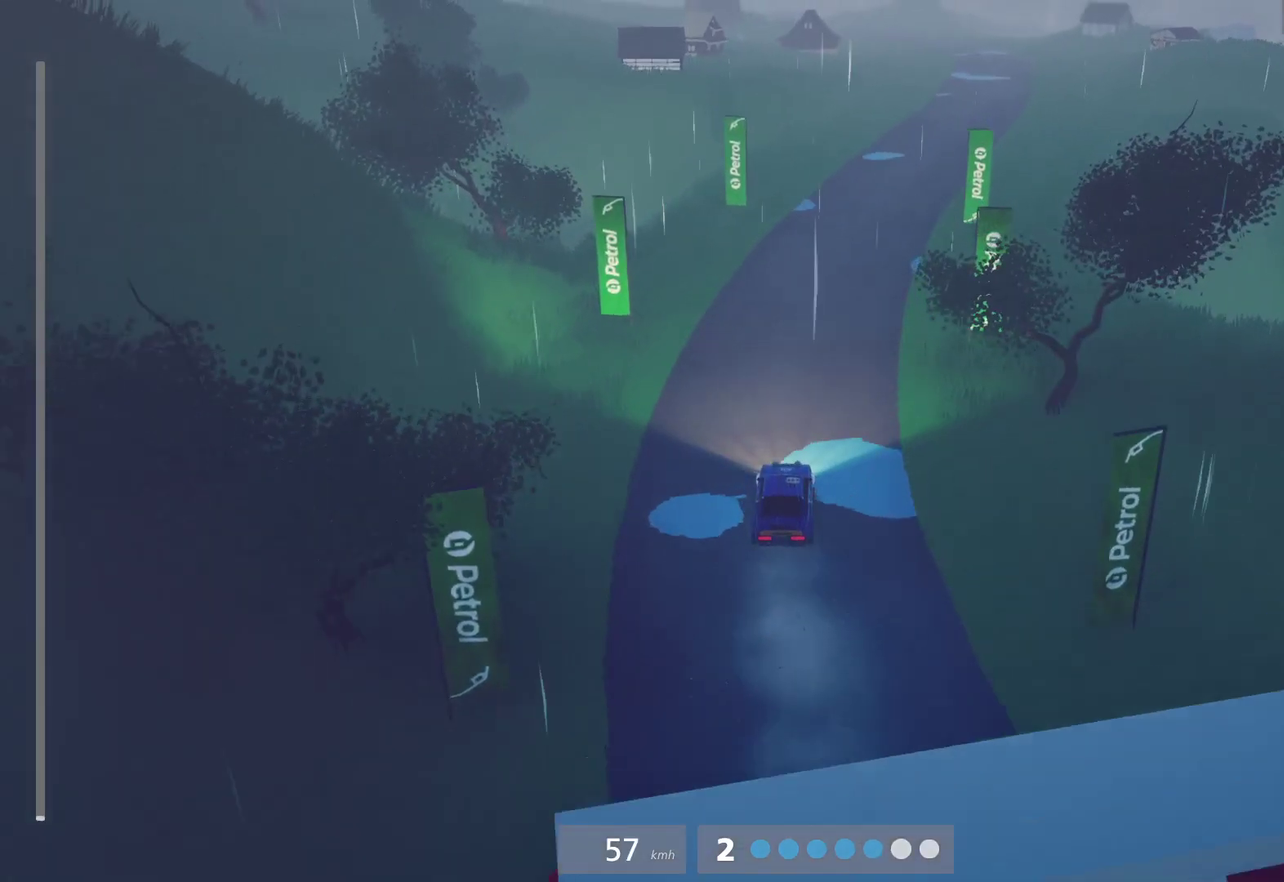
{"buttons": ["R2"], "left_stick": "center", "right_stick": "center", "events": [[283, "left_stick", "center"]]}
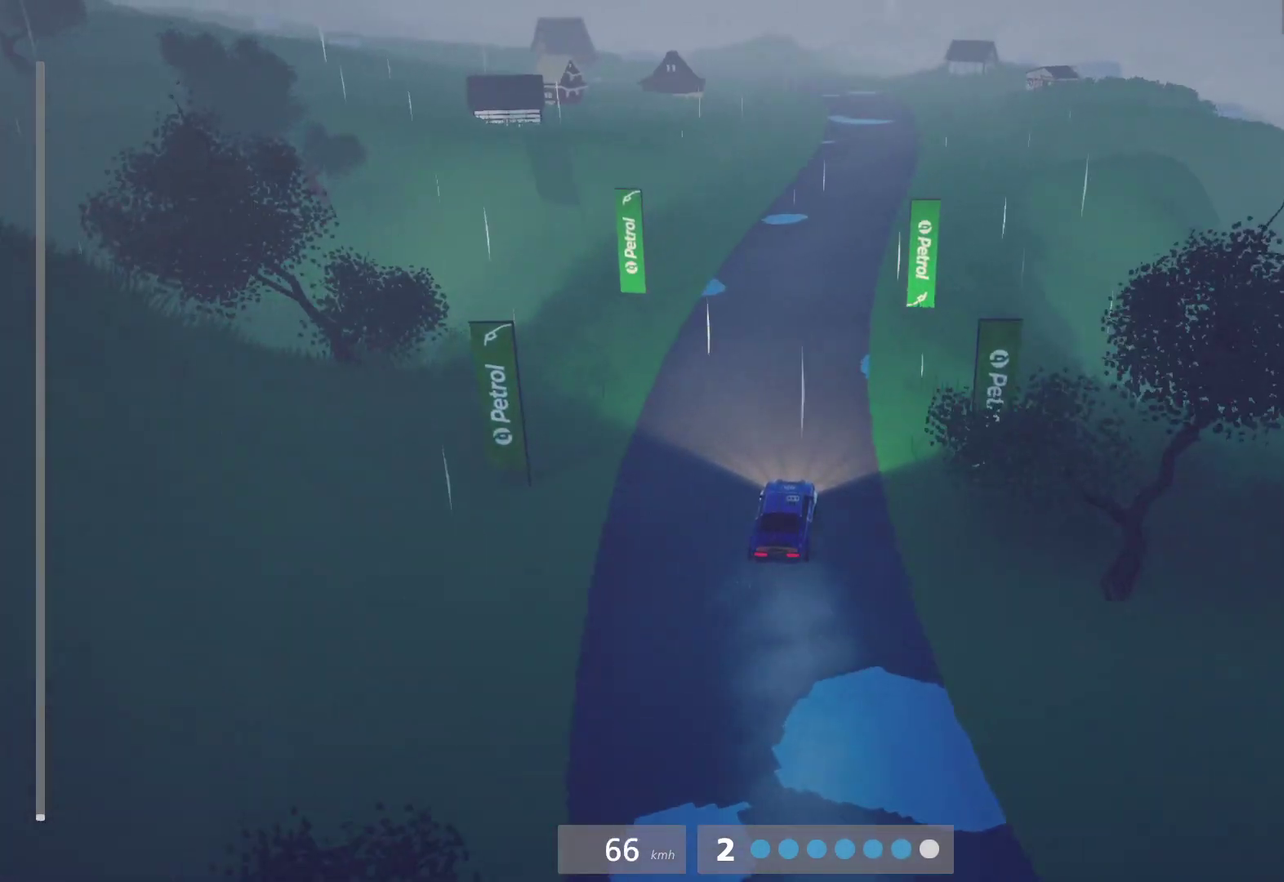
{"buttons": ["A"], "left_stick": "right", "right_stick": "center", "events": [[200, "left_stick", "left"], [317, "left_stick", "center"], [433, "A", "down"], [433, "left_stick", "right"], [450, "R2", "up"]]}
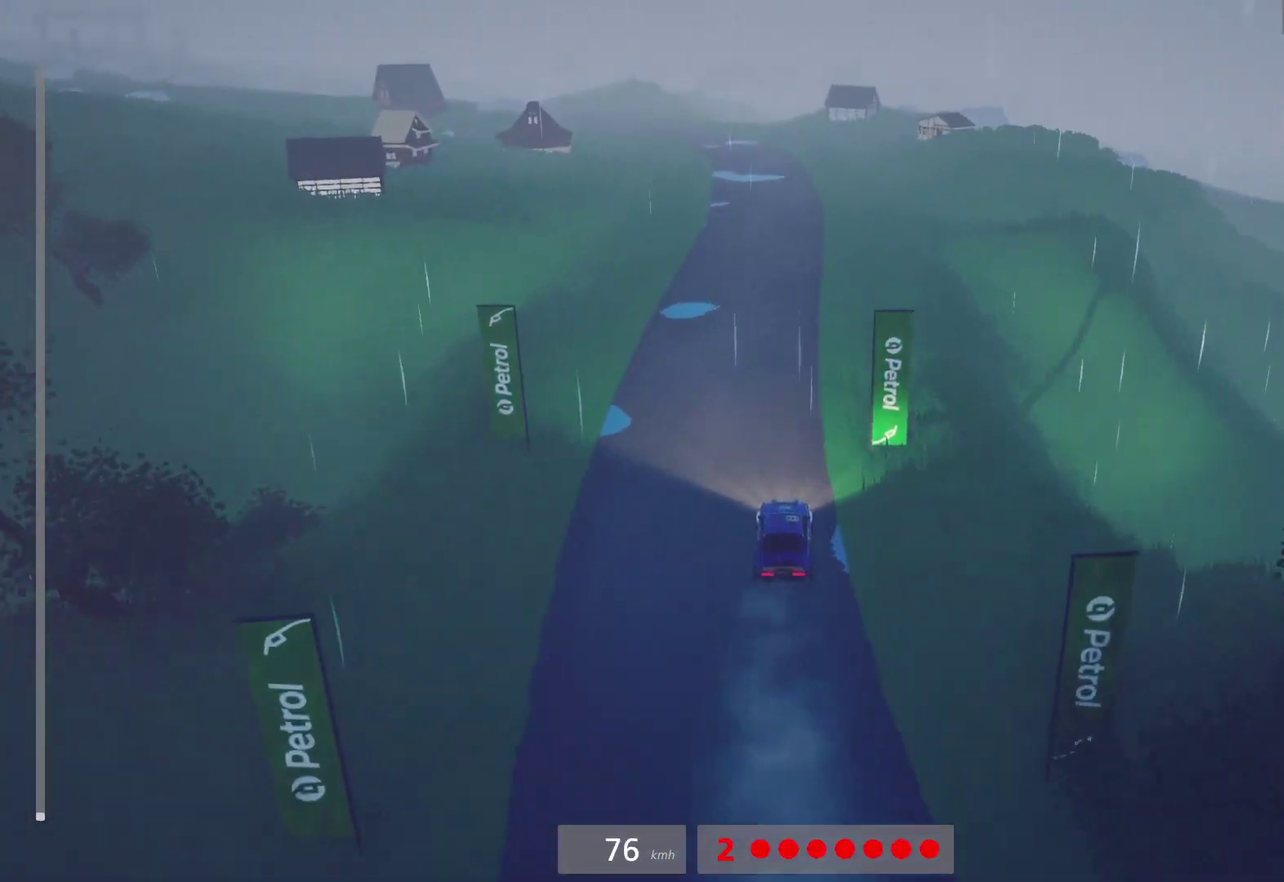
{"buttons": ["R2"], "left_stick": "center", "right_stick": "center", "events": [[33, "A", "up"], [33, "left_stick", "center"], [117, "R2", "down"], [200, "L1", "down"], [317, "L1", "up"]]}
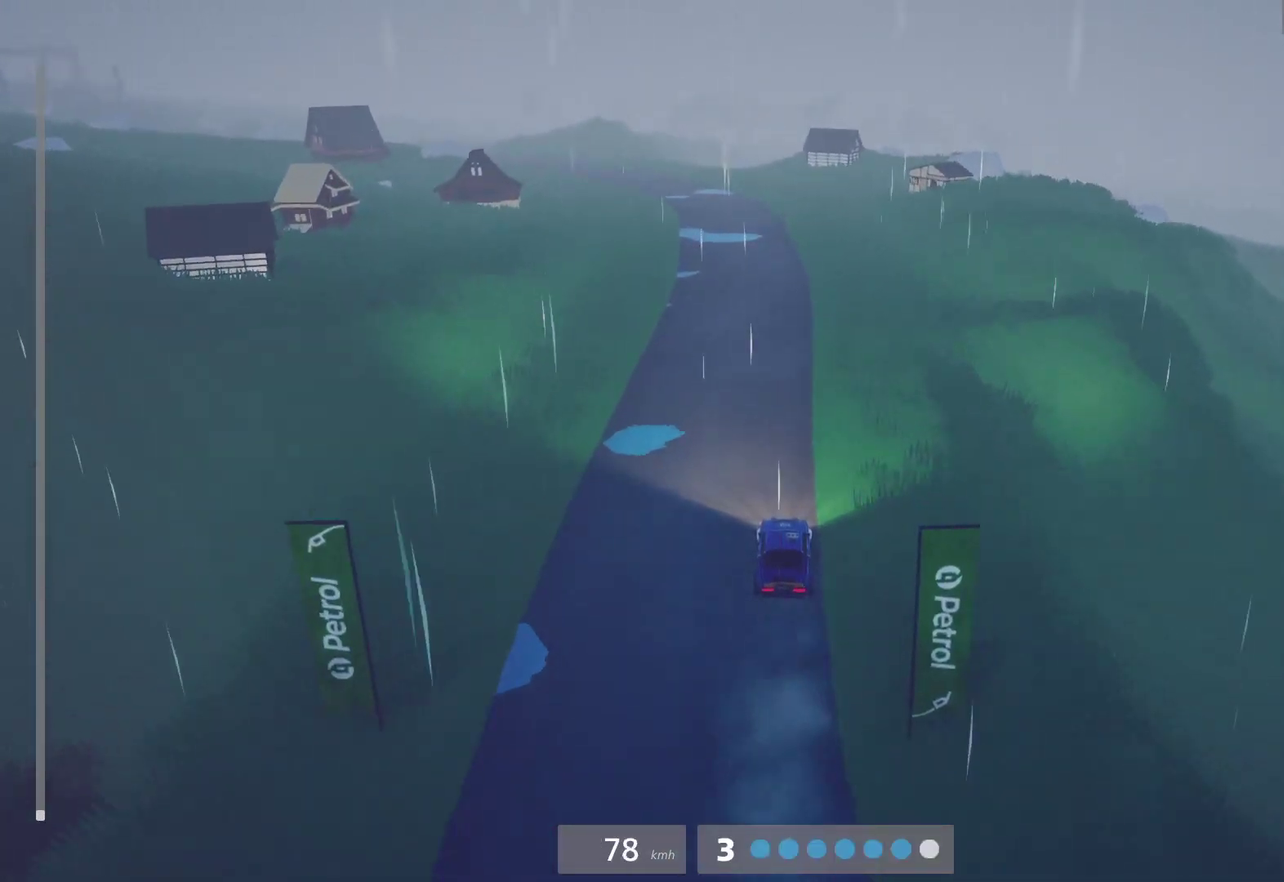
{"buttons": ["R2"], "left_stick": "center", "right_stick": "center", "events": []}
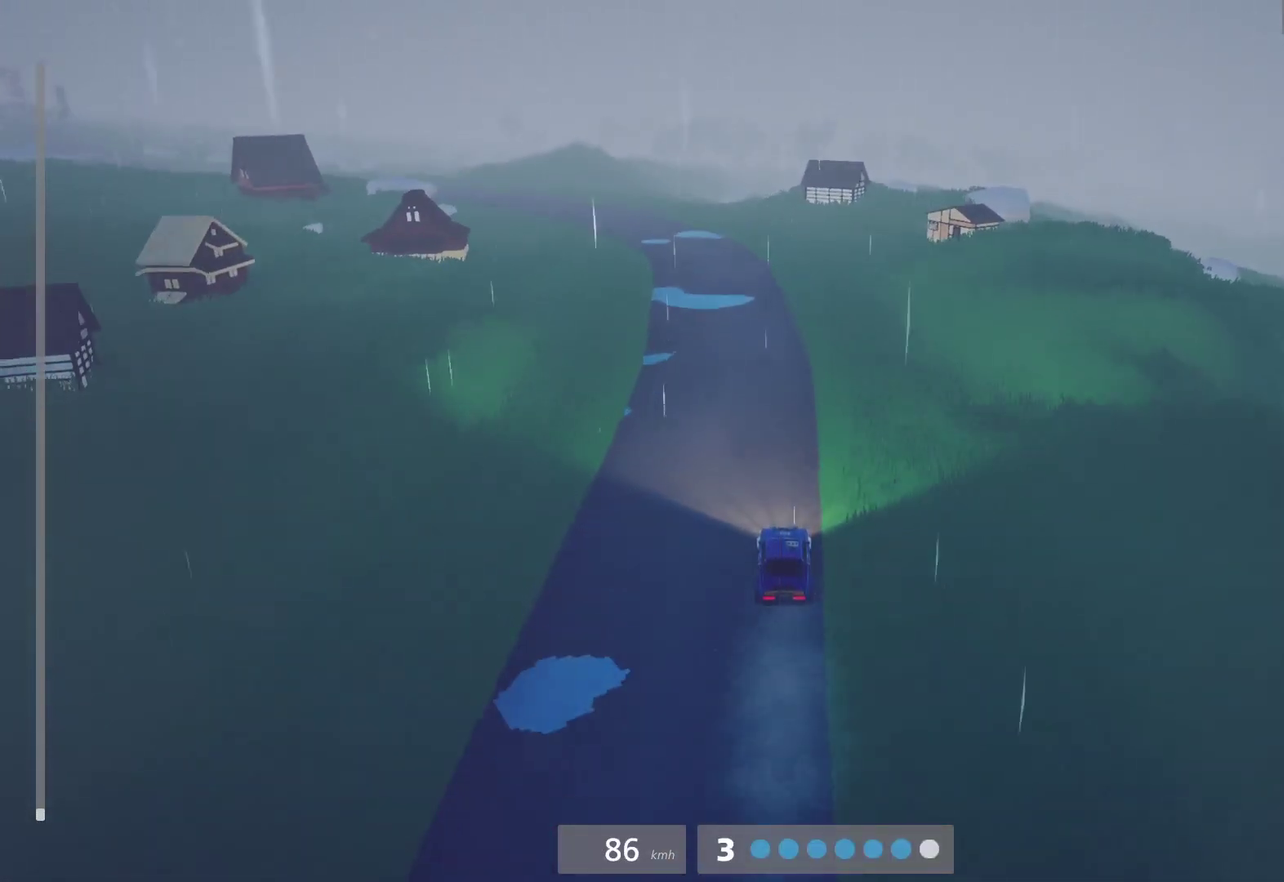
{"buttons": ["R2"], "left_stick": "left", "right_stick": "center", "events": [[17, "left_stick", "left"], [217, "left_stick", "center"], [300, "left_stick", "left"]]}
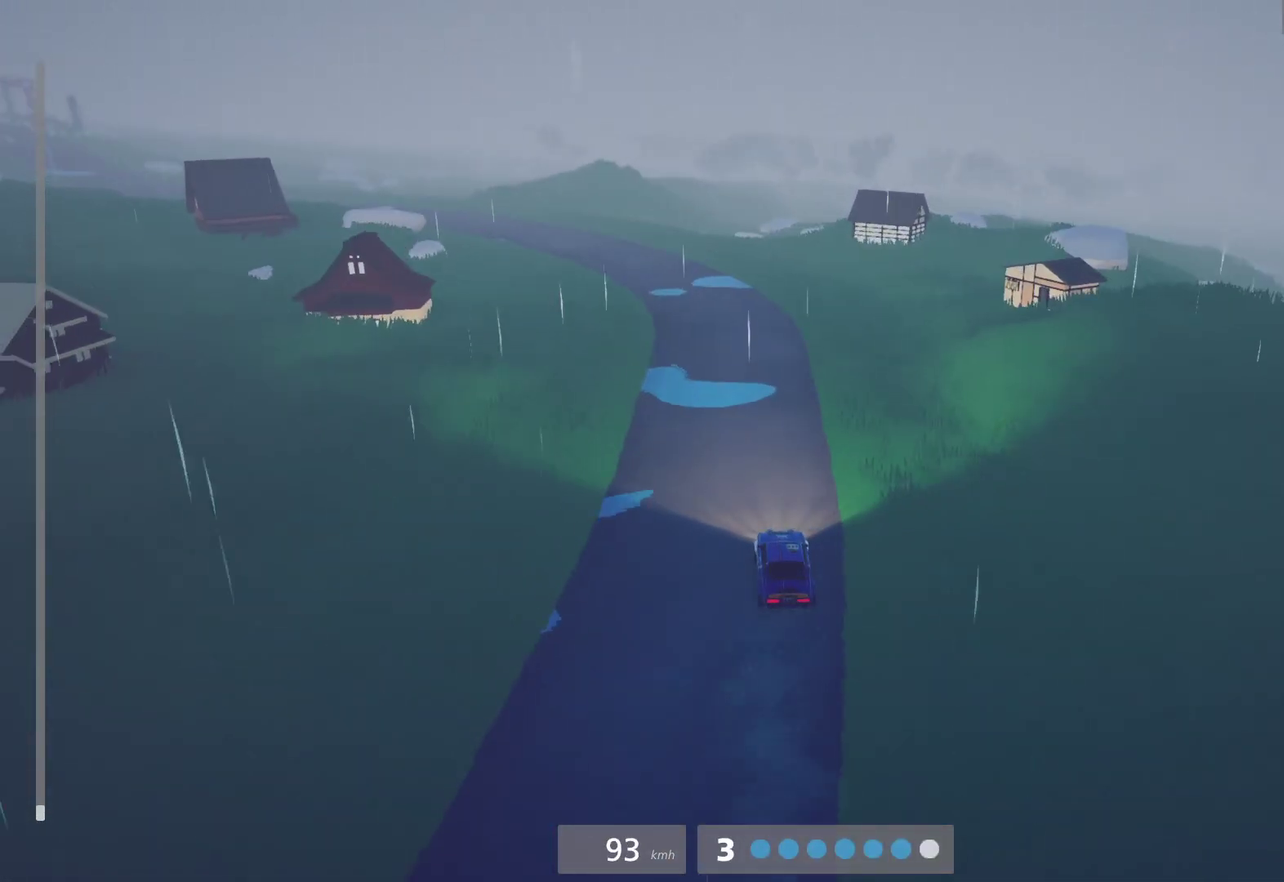
{"buttons": ["L1", "R2"], "left_stick": "center", "right_stick": "center", "events": [[133, "R2", "up"], [183, "A", "down"], [233, "left_stick", "center"], [250, "A", "up"], [317, "R2", "down"], [383, "L1", "down"], [383, "left_stick", "right"], [500, "left_stick", "center"]]}
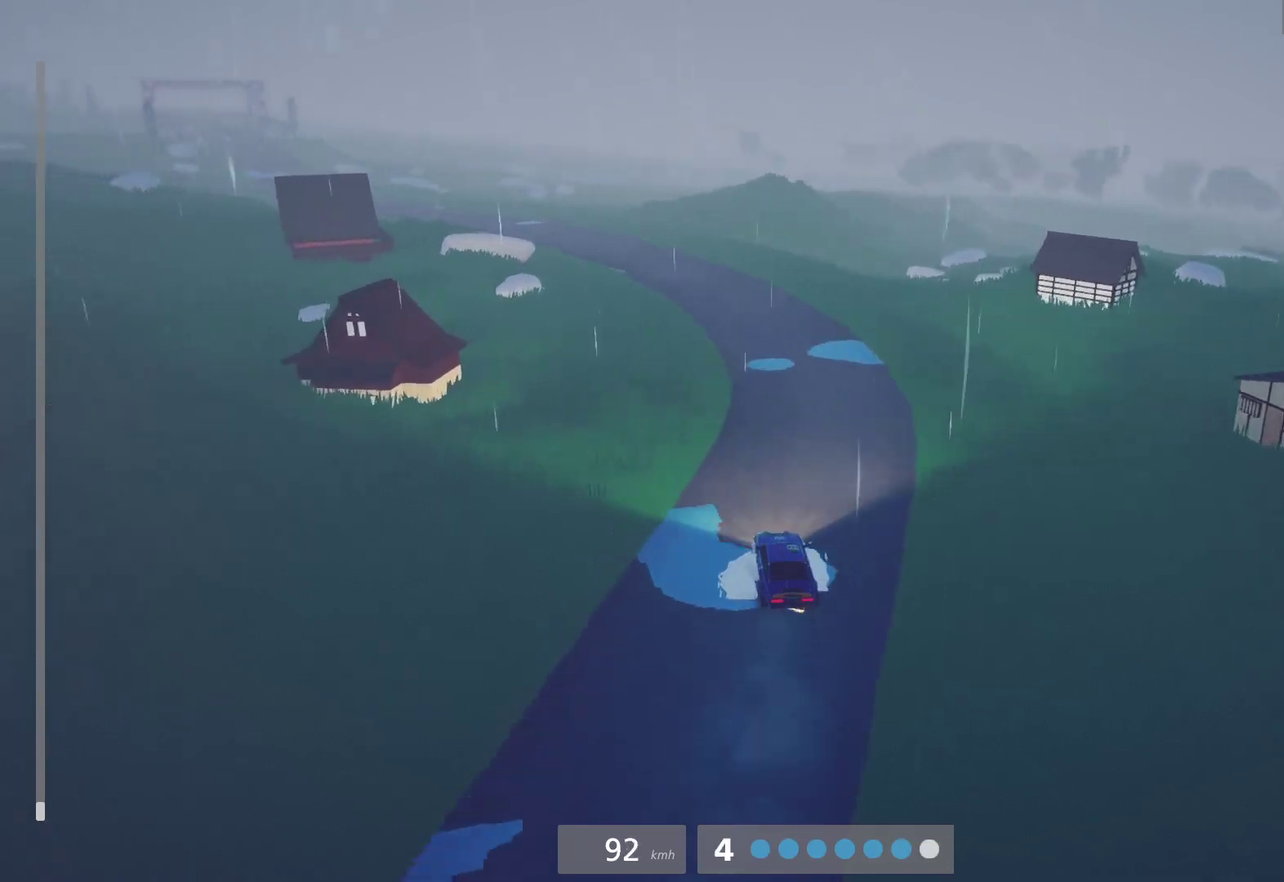
{"buttons": ["R2"], "left_stick": "left", "right_stick": "center", "events": [[17, "L1", "up"], [350, "left_stick", "left"]]}
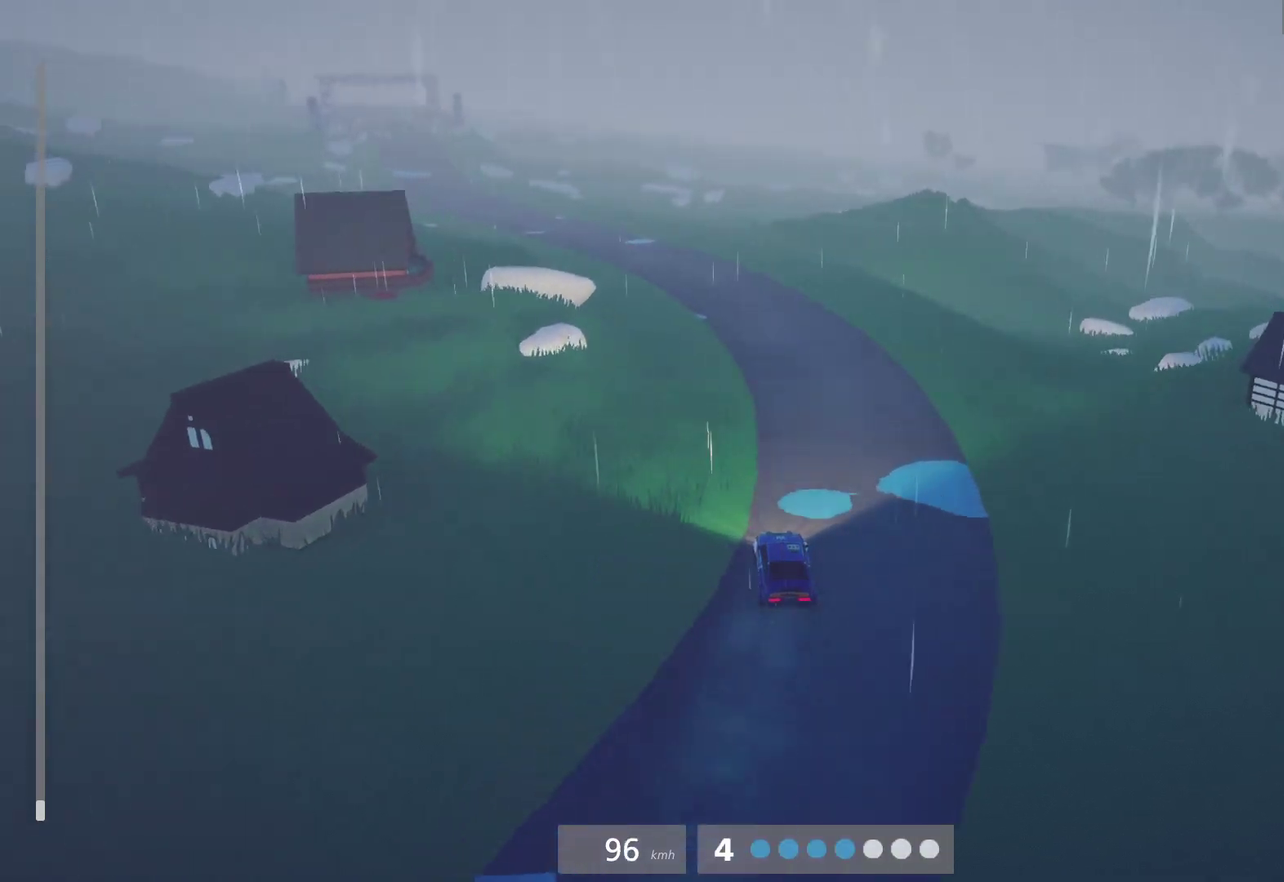
{"buttons": ["R2"], "left_stick": "left", "right_stick": "center", "events": [[17, "left_stick", "center"], [117, "left_stick", "left"], [233, "L1", "down"], [300, "left_stick", "center"], [350, "L1", "up"], [467, "left_stick", "left"]]}
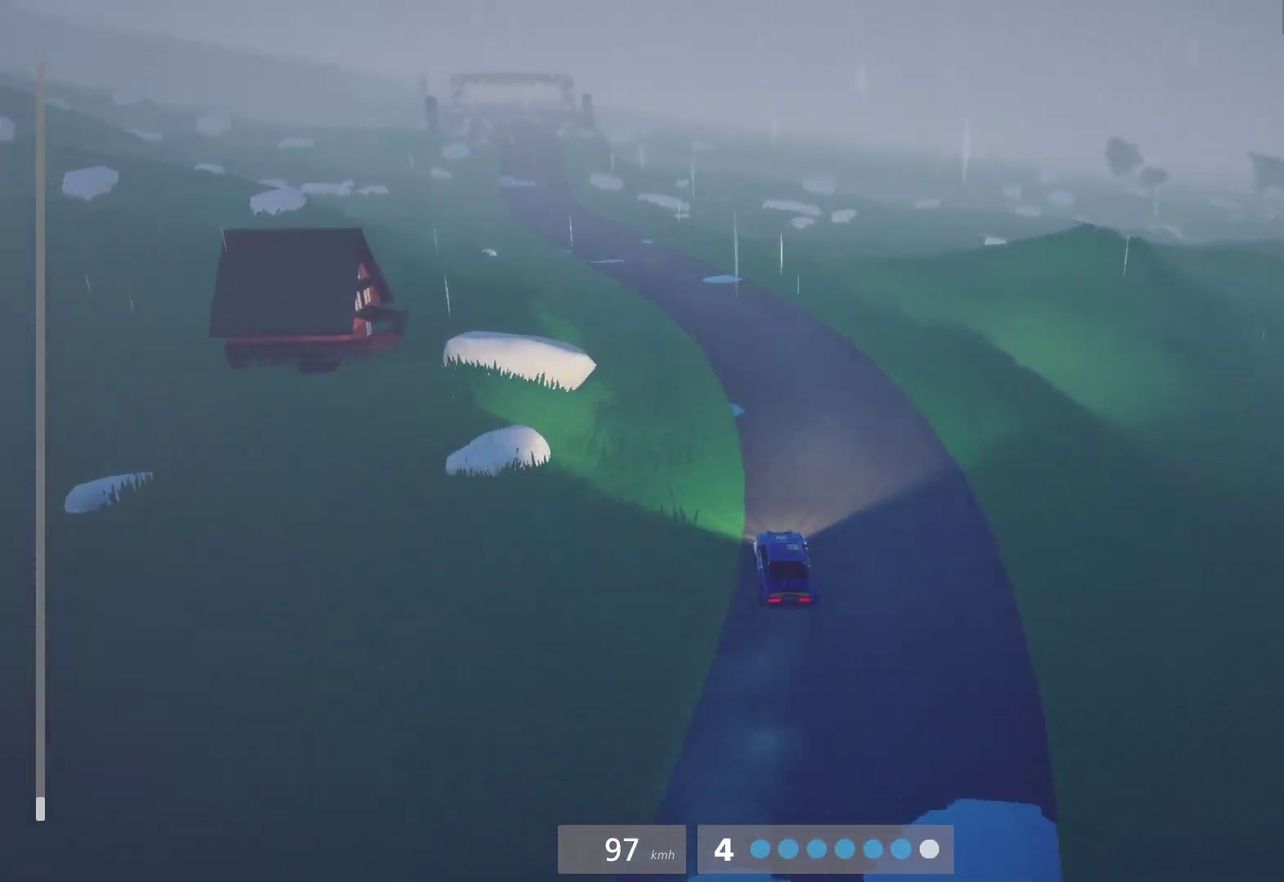
{"buttons": ["R2"], "left_stick": "center", "right_stick": "center", "events": [[300, "left_stick", "center"], [383, "L1", "down"], [483, "L1", "up"]]}
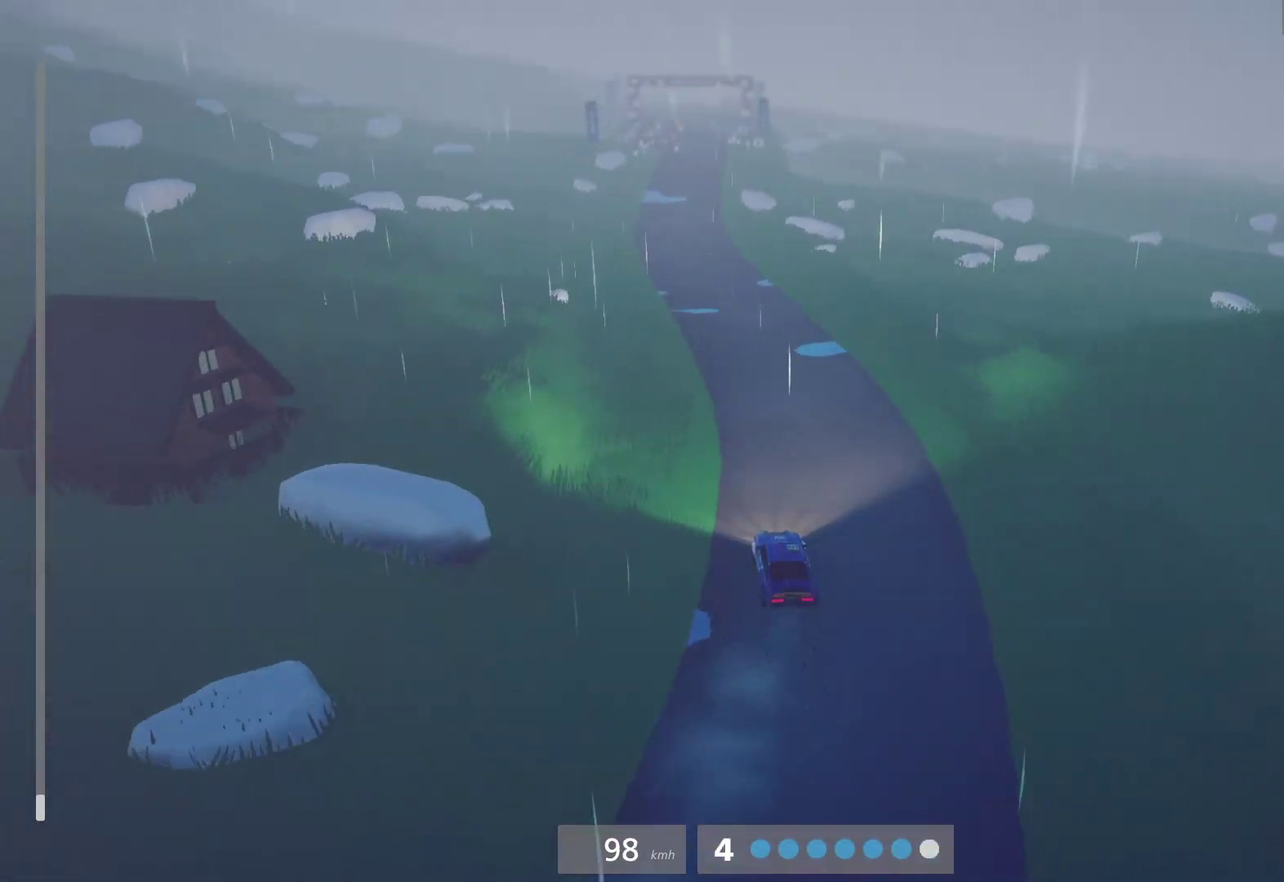
{"buttons": ["R2"], "left_stick": "center", "right_stick": "center", "events": [[33, "left_stick", "right"], [167, "left_stick", "center"], [283, "L1", "down"], [400, "L1", "up"]]}
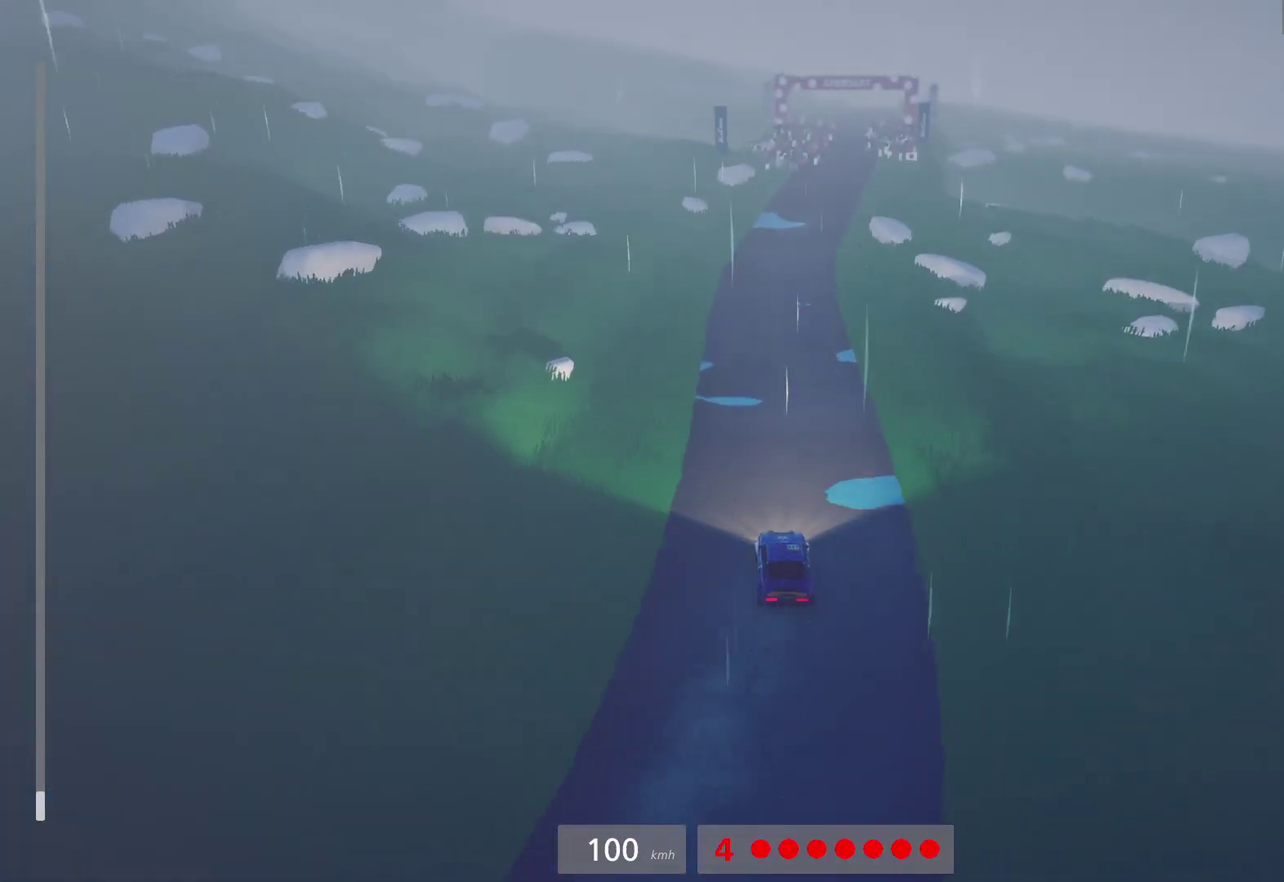
{"buttons": ["R2"], "left_stick": "center", "right_stick": "center", "events": [[33, "left_stick", "right"], [117, "left_stick", "center"], [233, "L1", "down"], [317, "left_stick", "left"], [333, "L1", "up"], [433, "left_stick", "center"]]}